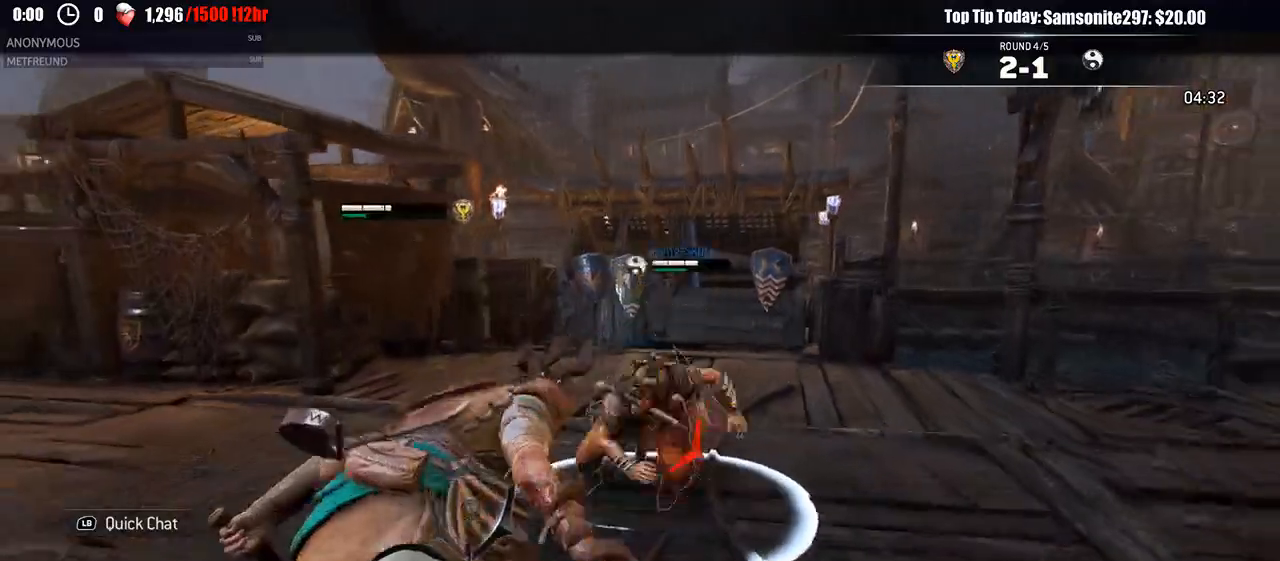
Gameplay with a controller (Xbox layout); each line is a JSON object with the inputs held at the frame after it. "events" lists button and stick changes between this image and that frame as [ms after this image, input, new state], when the widget could be followed in between. Not read: START.
{"buttons": ["L2", "R3"], "left_stick": "down-right", "right_stick": "right"}
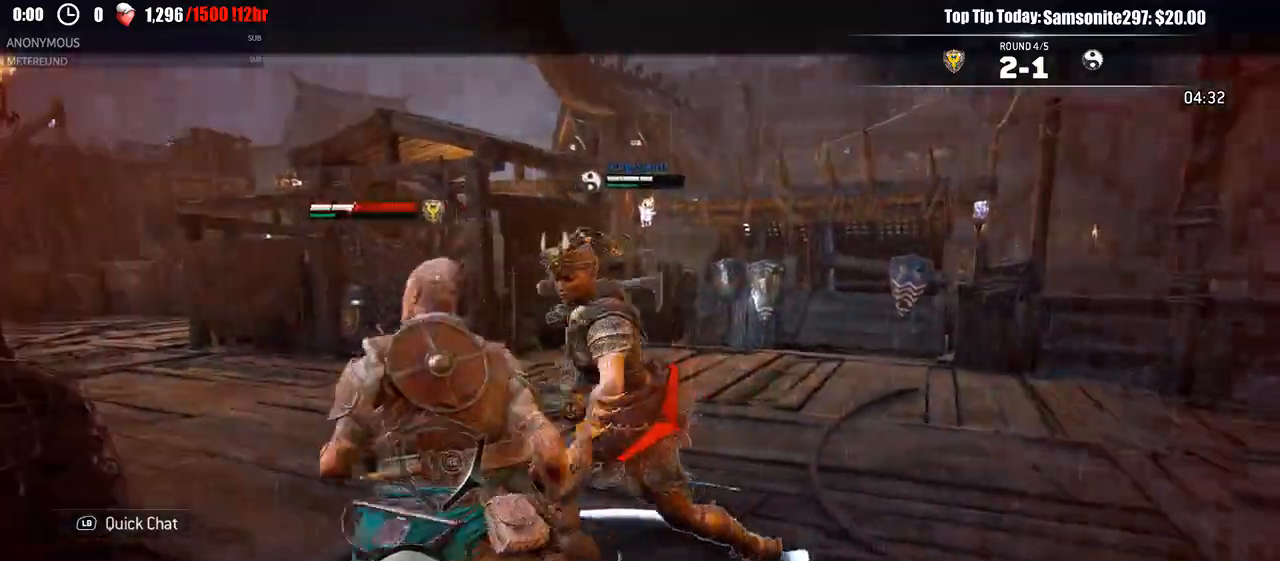
{"buttons": ["L2"], "left_stick": "left", "right_stick": "right", "events": [[417, "left_stick", "left"], [500, "R3", "up"]]}
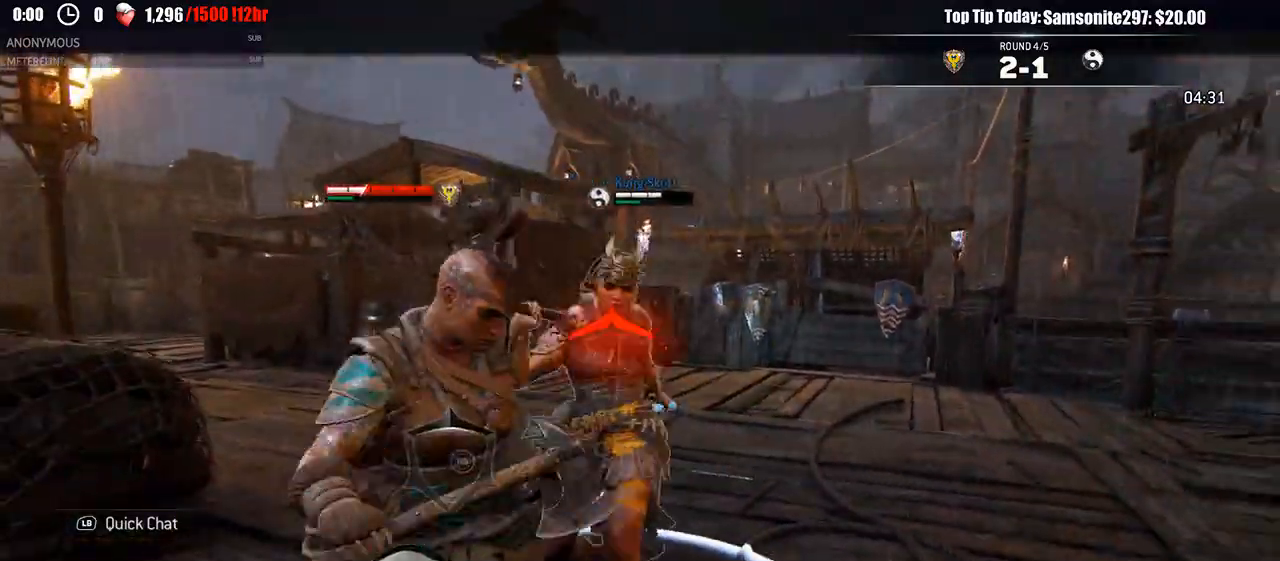
{"buttons": ["L2", "R3"], "left_stick": "up-left", "right_stick": "up", "events": [[100, "right_stick", "left"], [367, "right_stick", "up"], [417, "left_stick", "up-left"], [467, "R3", "down"]]}
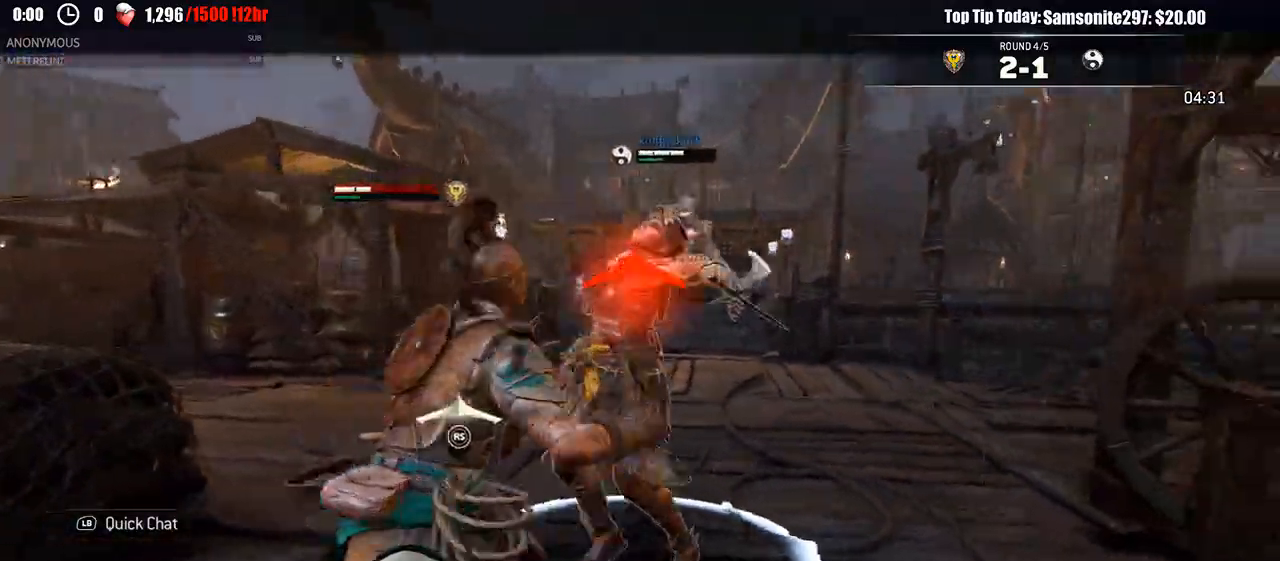
{"buttons": ["L2"], "left_stick": "up", "right_stick": "up", "events": [[300, "R3", "up"], [483, "left_stick", "up"]]}